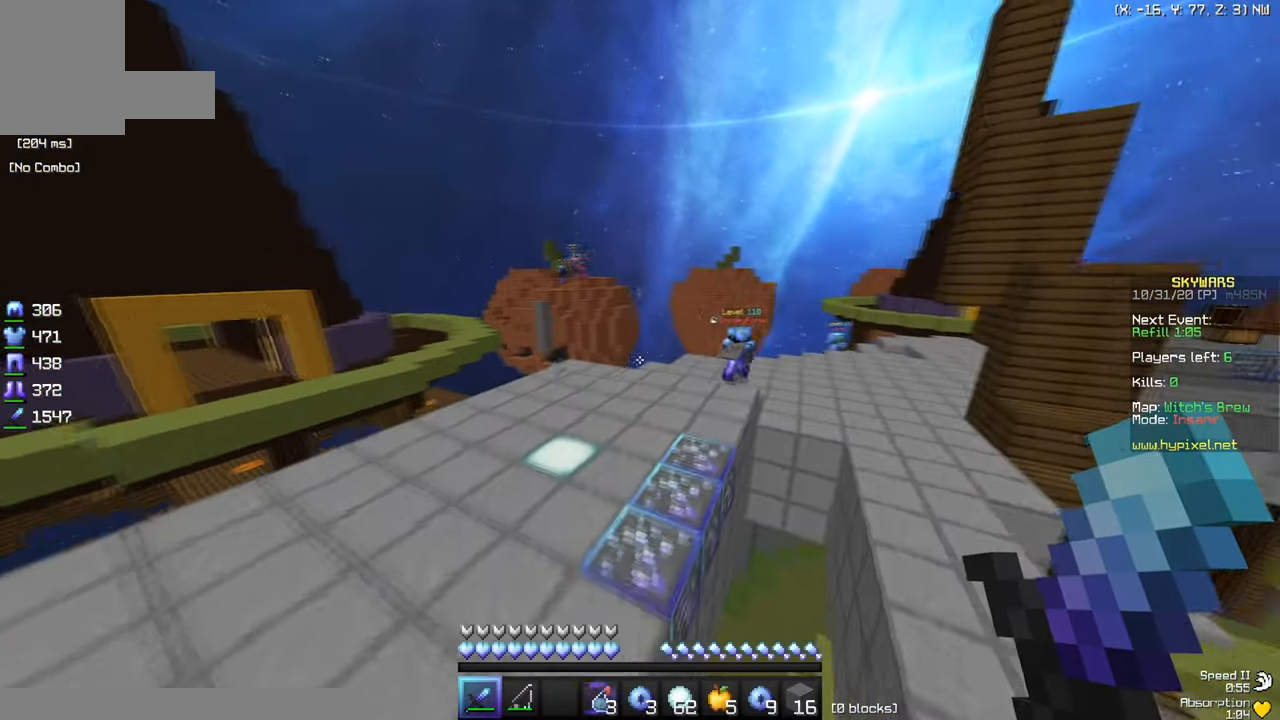
Gameplay with keyboard and mouse; each line is a JSON object with the keys and mouse buttons held at the frame after it. "events" lists presses ("down") and releases ("up") of "a", "d", "s", "w", "mouse_left" and "mouse_right" between this image and that frame as [ms after this image, input, new state], when the widget could be followed in between. "mouse_left", "mouse_right" = the "left", "right" buttons of the "mouse" list. No other keys are recorded. Fast repeated clicks can show as one long hold. Mouse movement is not recorded.
{"keys": ["w"], "mouse": [], "events": []}
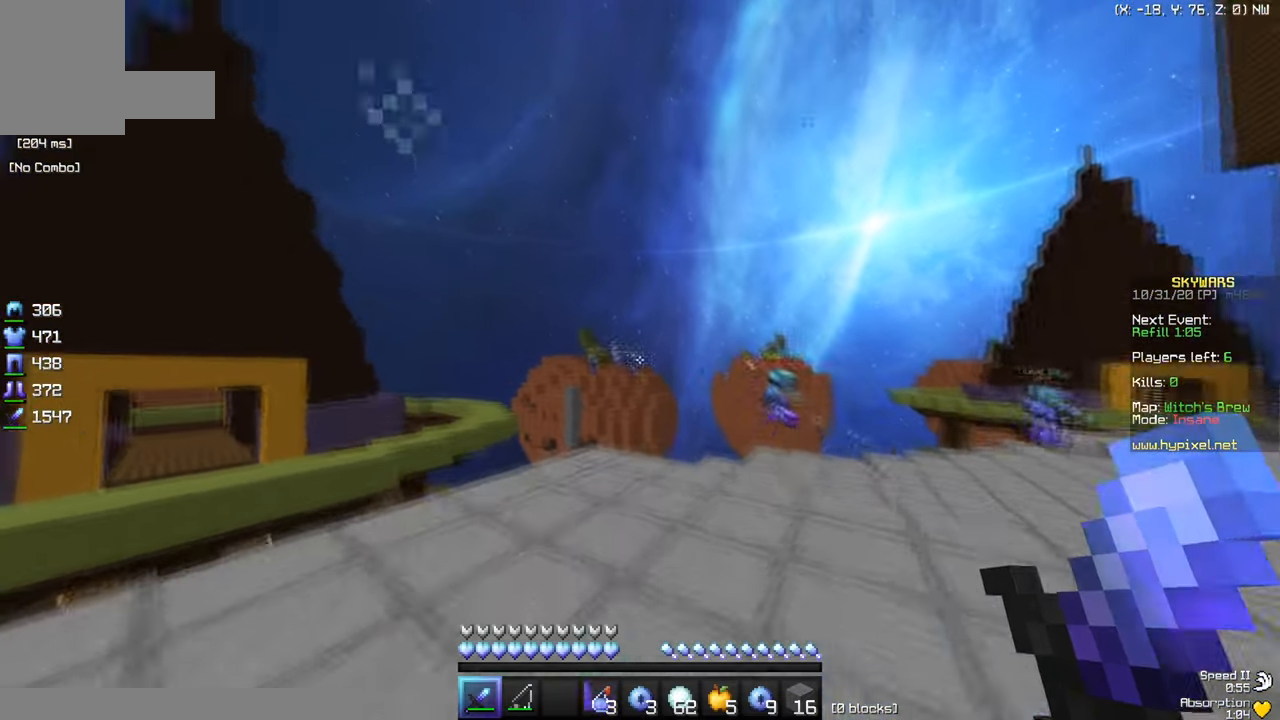
{"keys": ["w"], "mouse": [], "events": []}
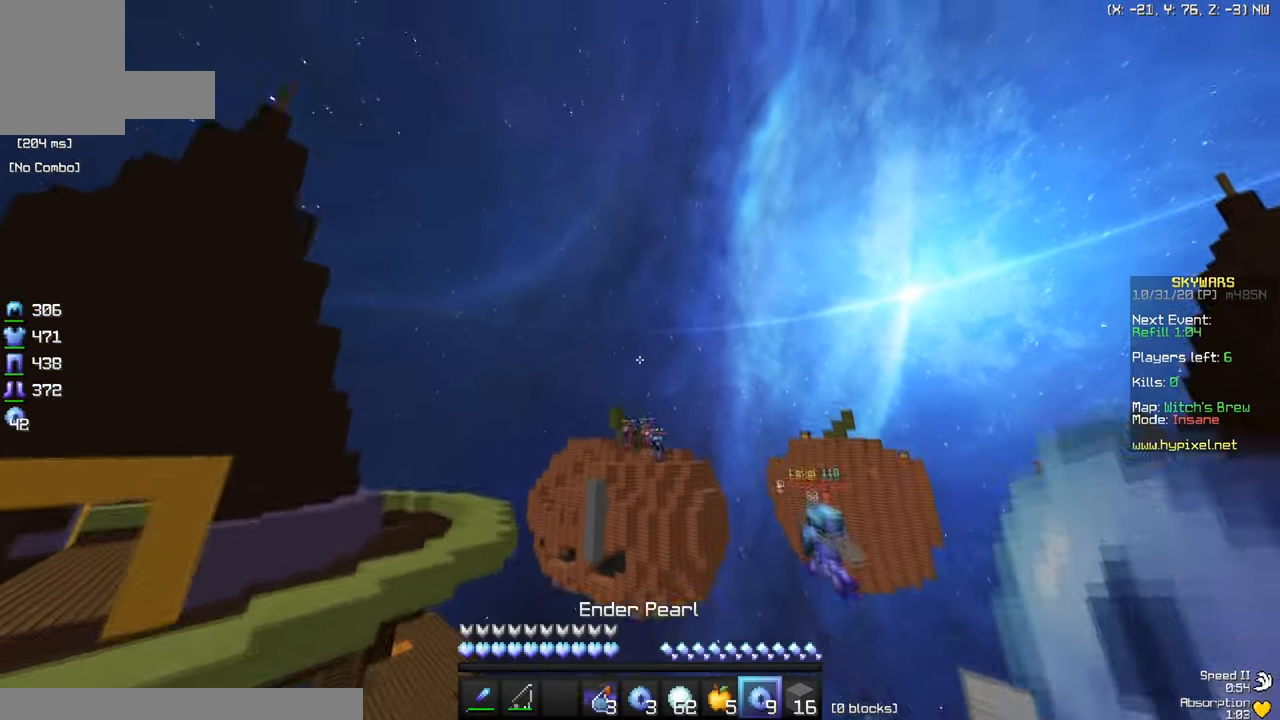
{"keys": ["w"], "mouse": ["left"], "events": [[16, "mouse_left", "down"], [16, "mouse_right", "down"], [166, "mouse_left", "up"], [166, "mouse_right", "up"], [500, "mouse_left", "down"]]}
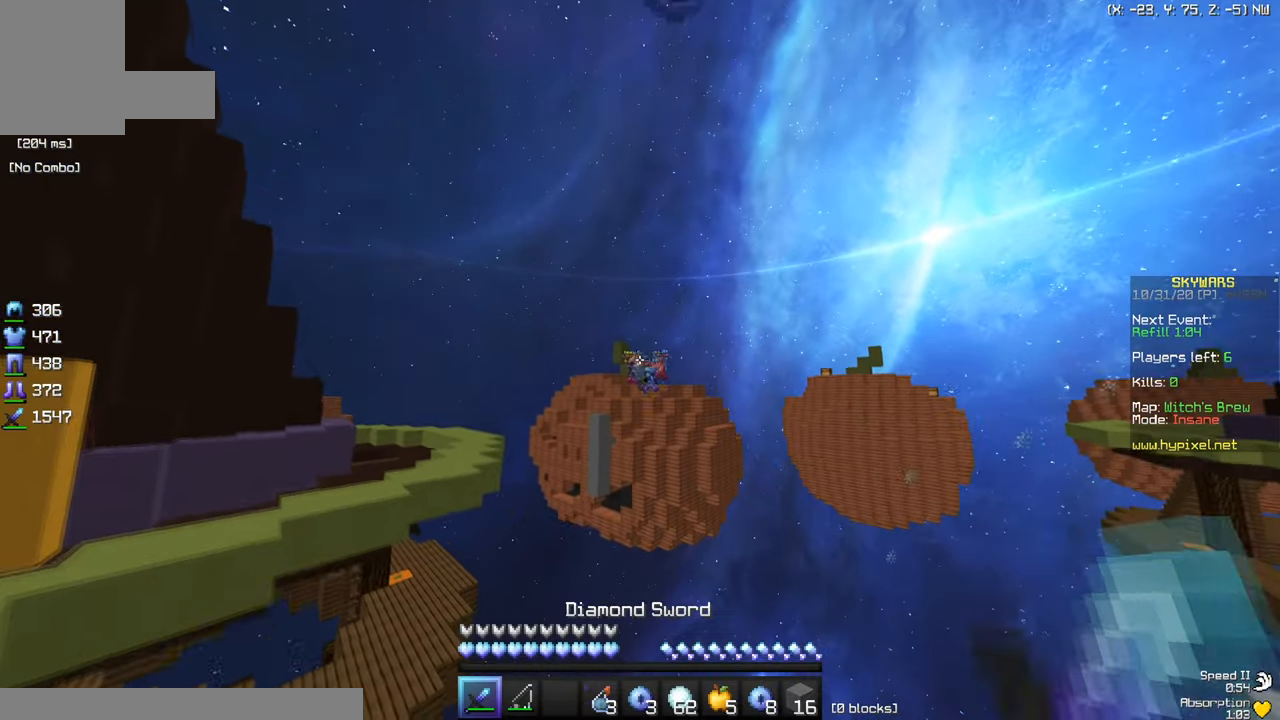
{"keys": ["w"], "mouse": [], "events": [[67, "mouse_left", "up"]]}
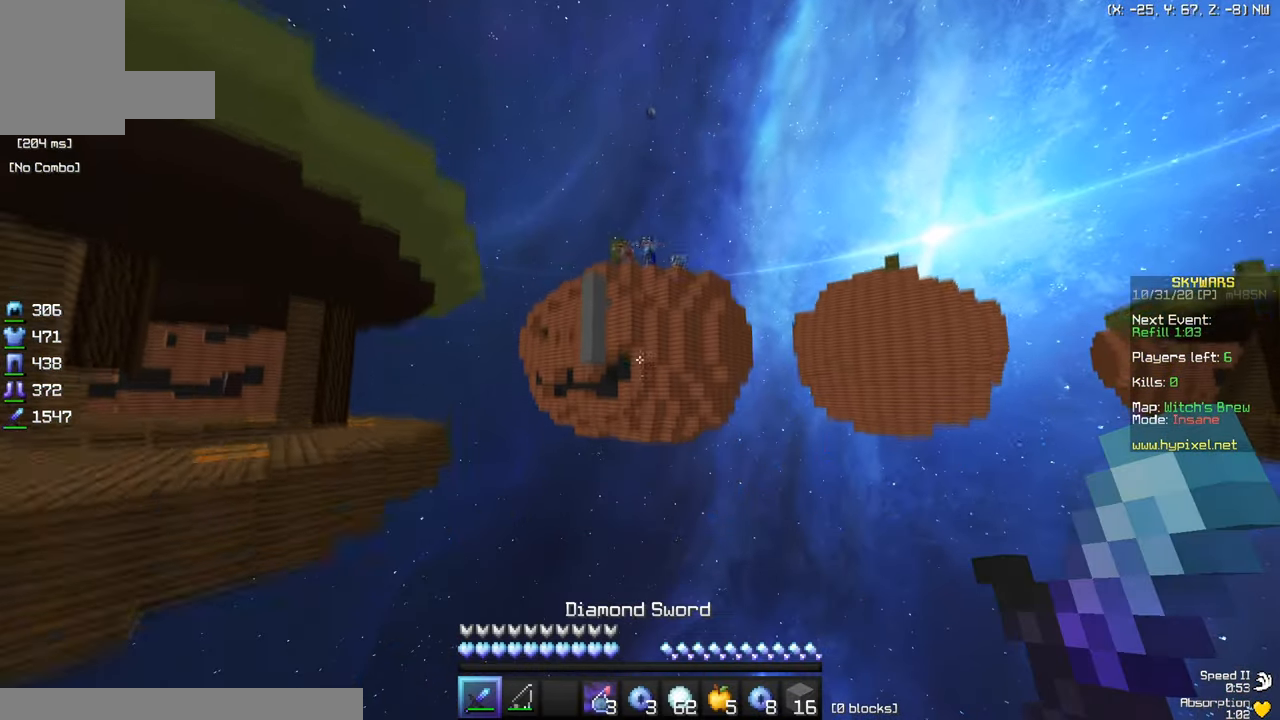
{"keys": ["a", "w"], "mouse": ["left"], "events": [[83, "a", "down"], [417, "mouse_left", "down"]]}
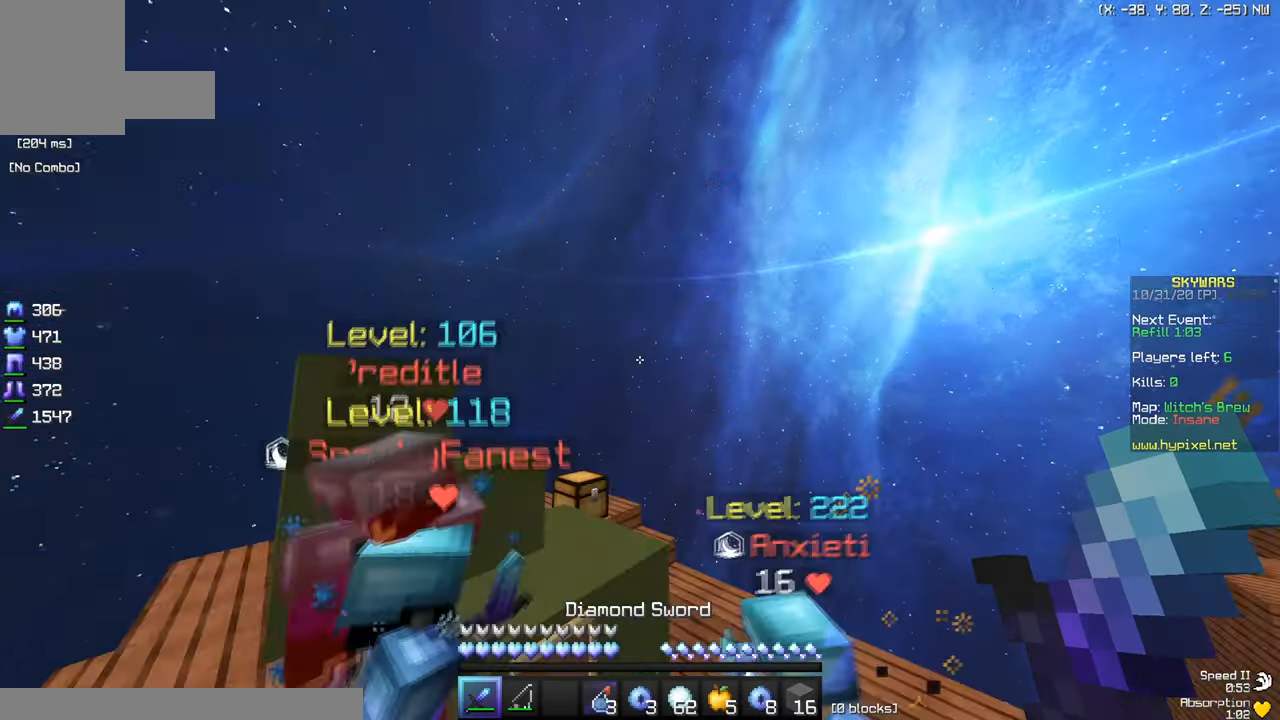
{"keys": ["a", "w"], "mouse": ["left"], "events": []}
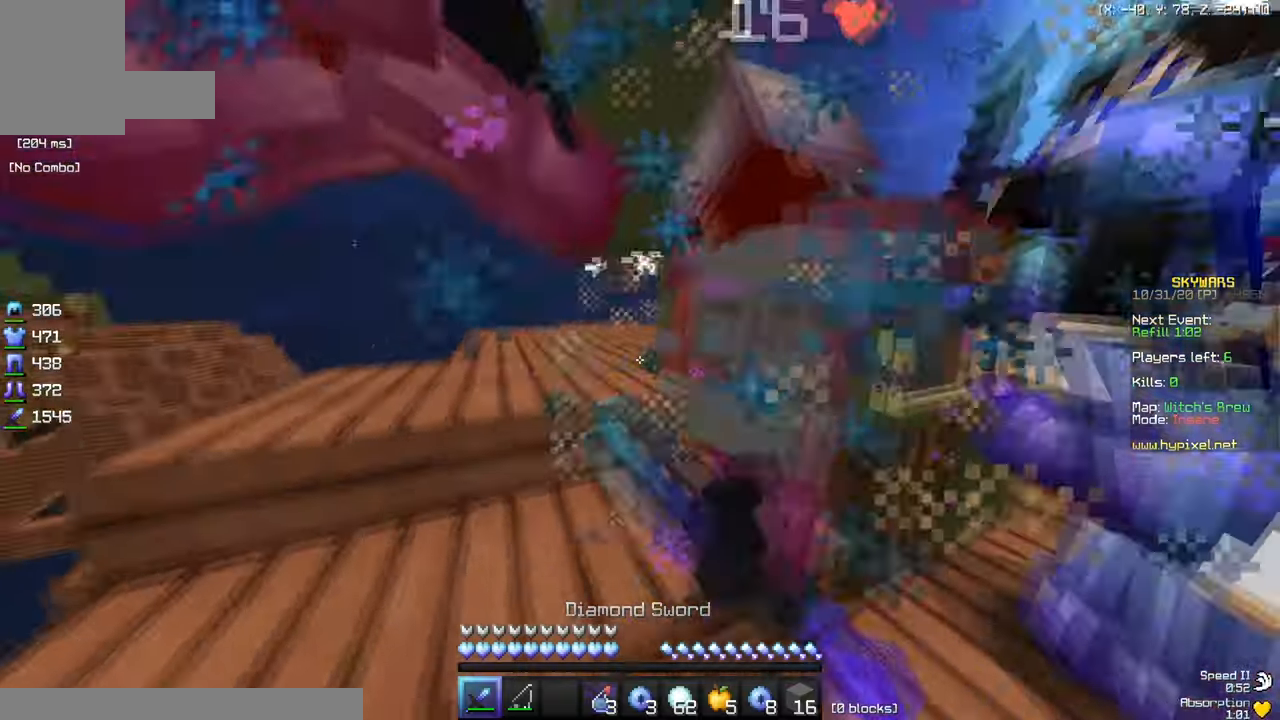
{"keys": ["a", "d"], "mouse": ["left"], "events": [[33, "w", "up"], [284, "a", "up"], [317, "d", "down"], [467, "a", "down"]]}
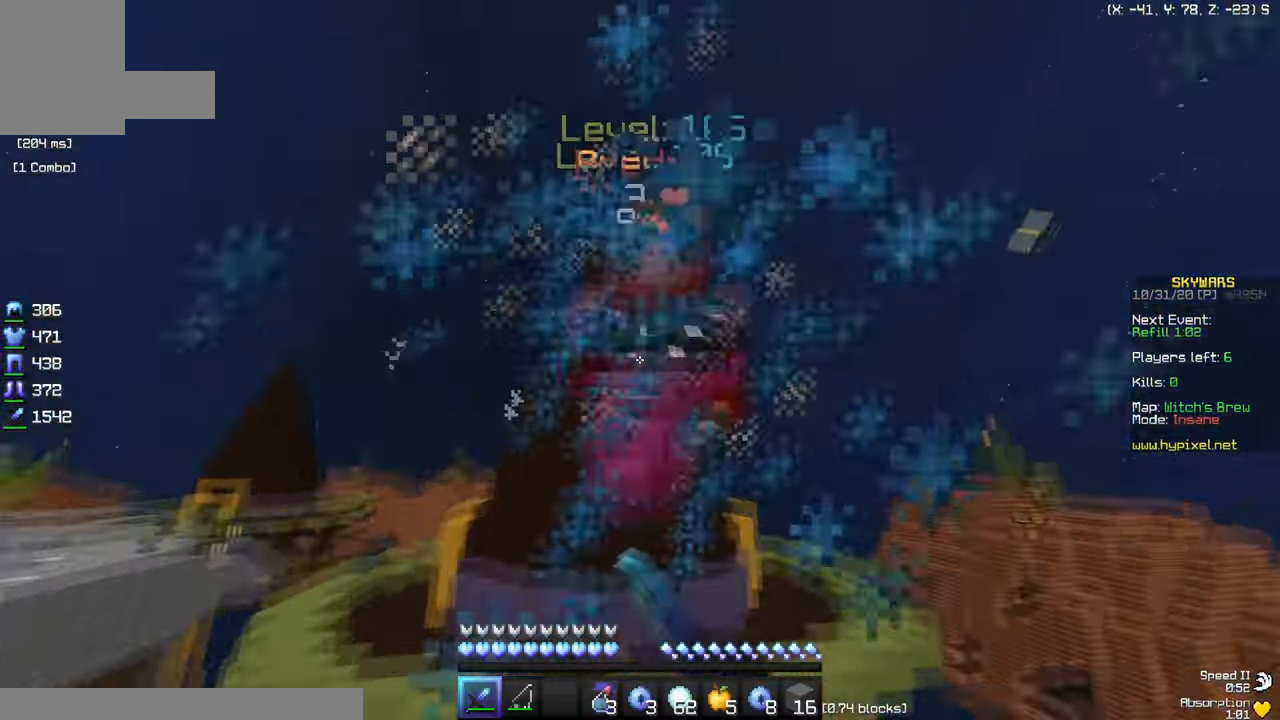
{"keys": ["w"], "mouse": [], "events": [[34, "d", "up"], [151, "w", "down"], [184, "a", "up"], [384, "mouse_left", "up"]]}
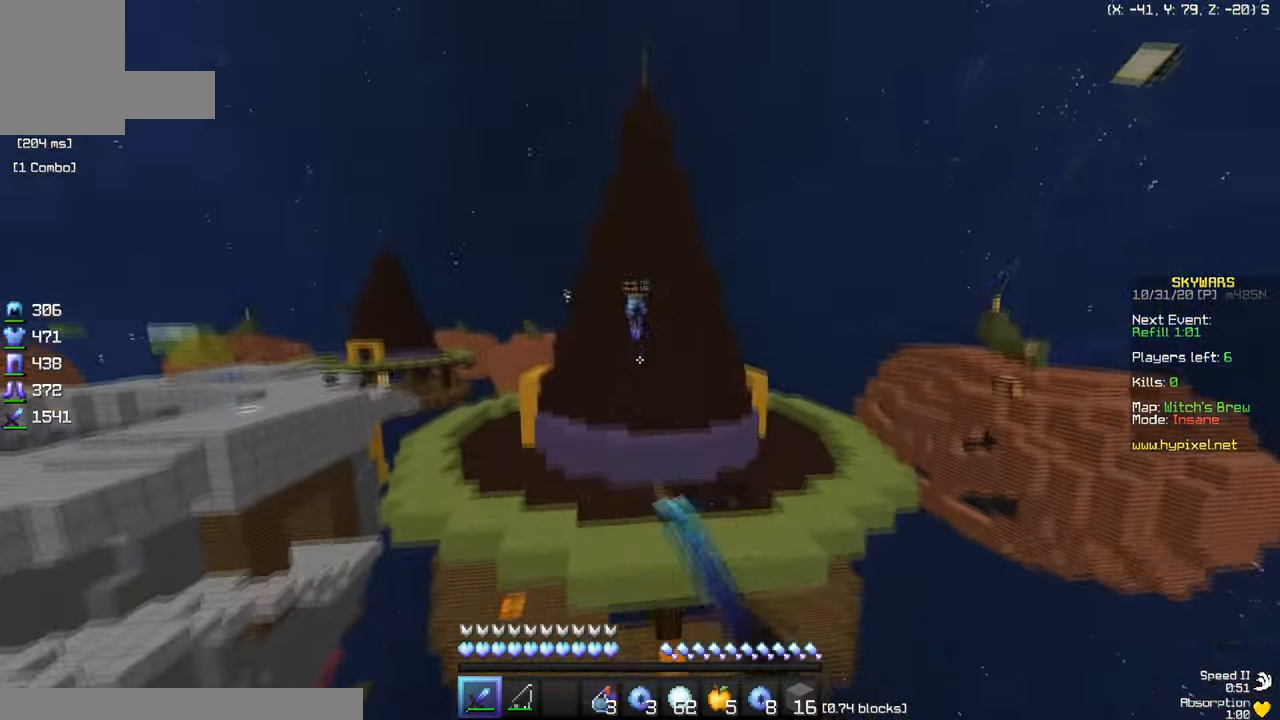
{"keys": ["a", "w"], "mouse": ["left"], "events": [[200, "mouse_right", "down"], [350, "mouse_right", "up"], [434, "mouse_left", "down"], [484, "a", "down"]]}
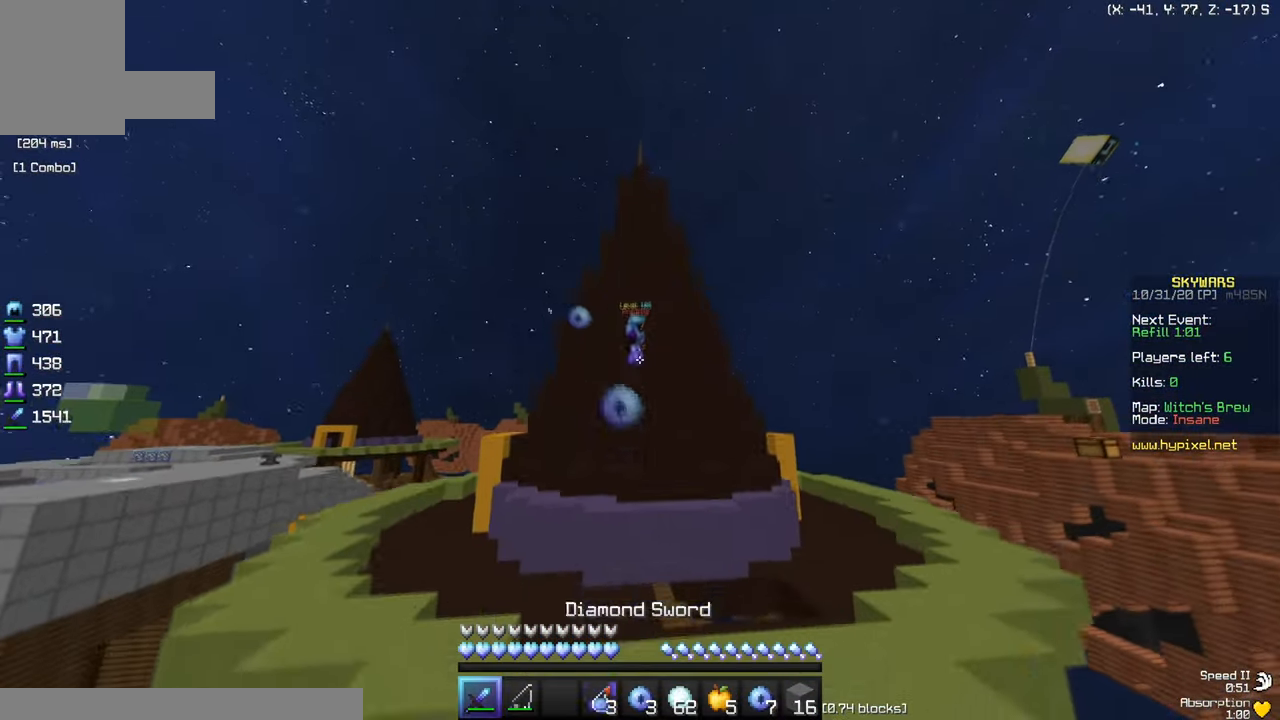
{"keys": ["a", "w"], "mouse": ["left"], "events": []}
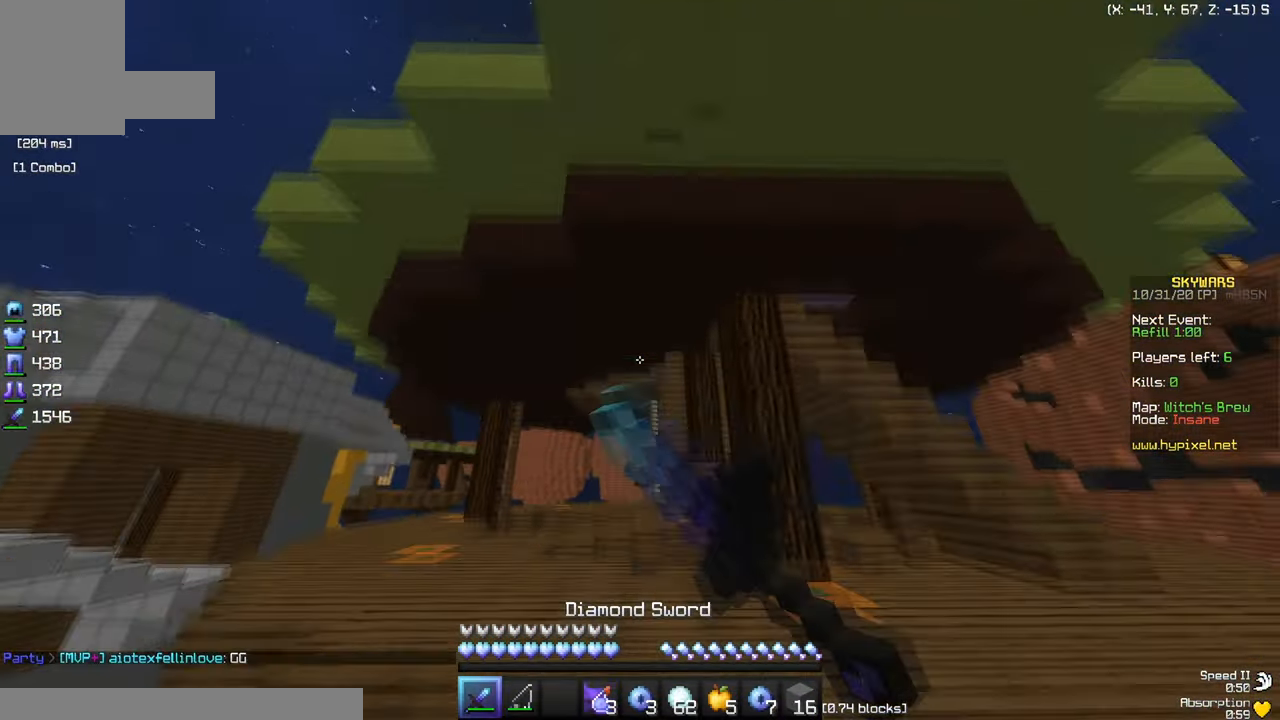
{"keys": ["w"], "mouse": ["left"], "events": [[217, "a", "up"]]}
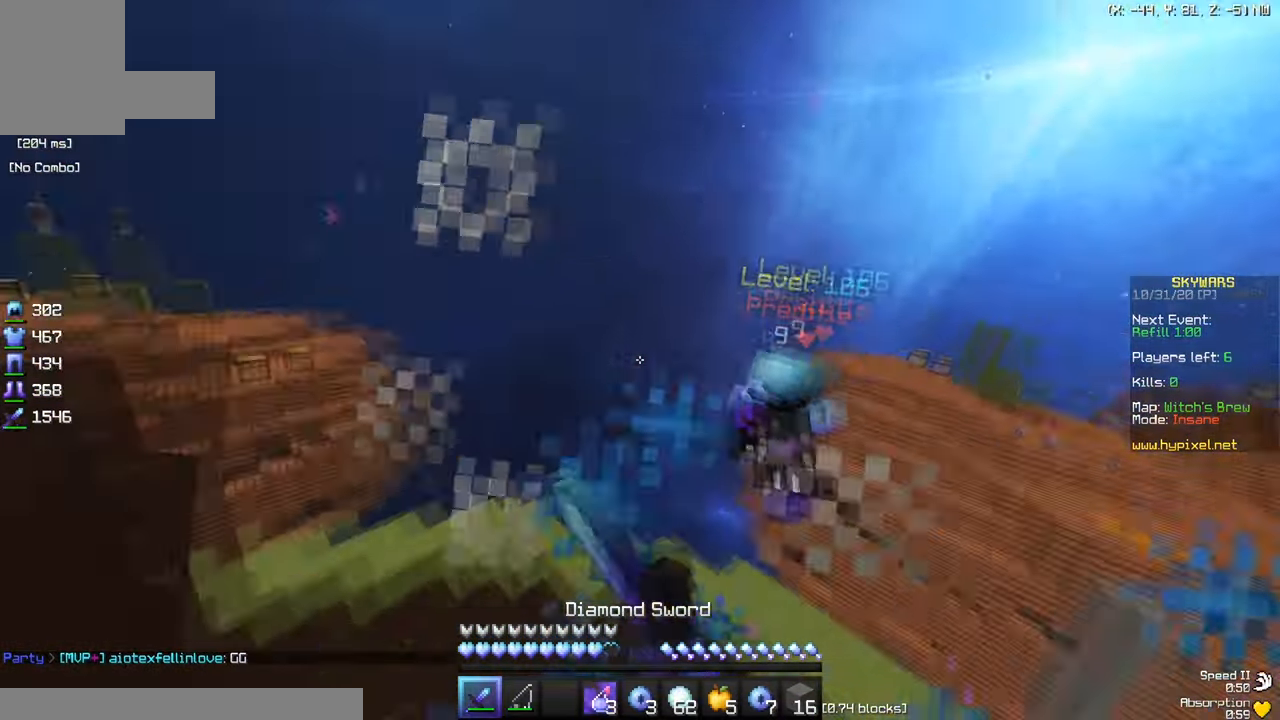
{"keys": ["w"], "mouse": ["left"], "events": [[284, "mouse_left", "up"], [417, "mouse_left", "down"]]}
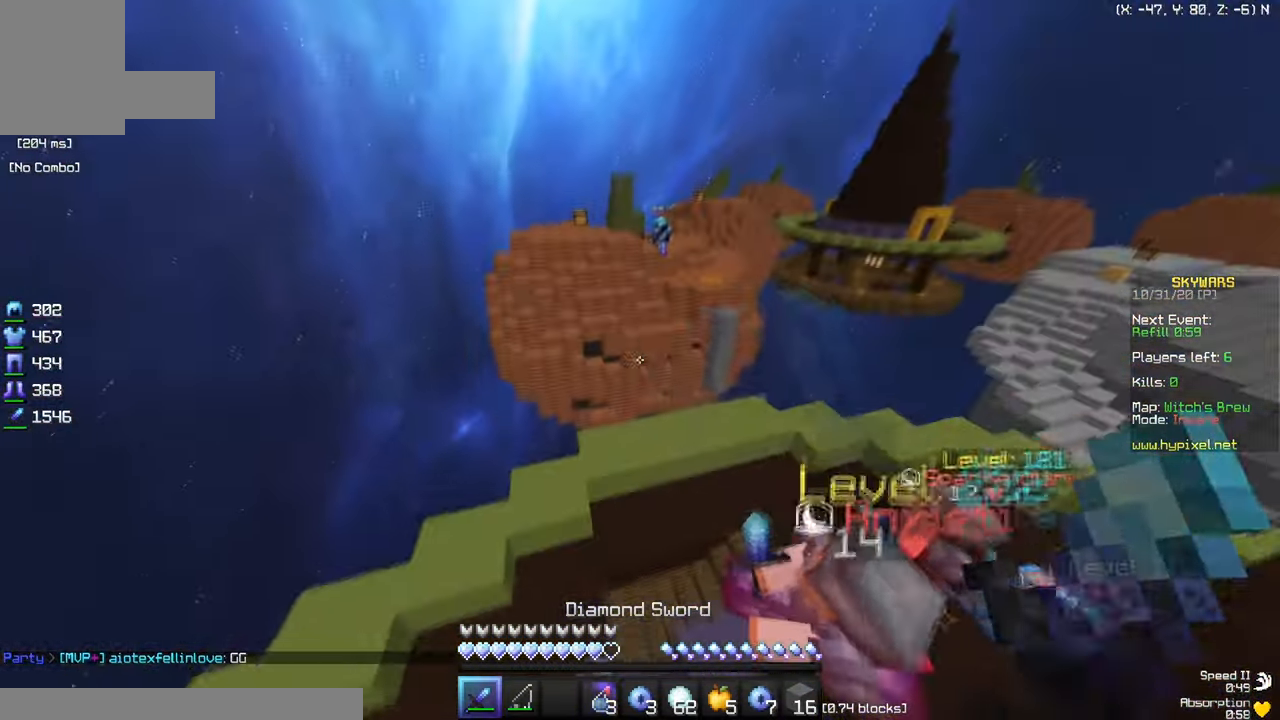
{"keys": ["w"], "mouse": [], "events": [[50, "mouse_left", "up"], [250, "d", "down"], [467, "d", "up"]]}
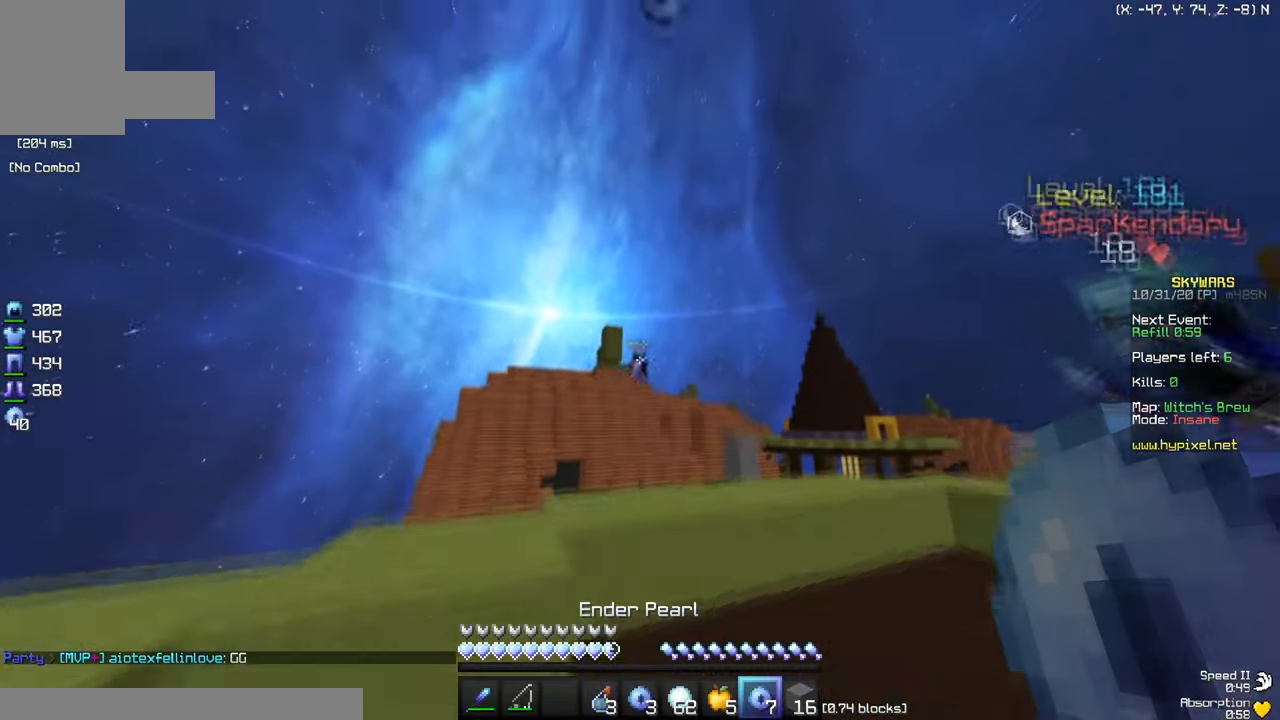
{"keys": ["d", "w"], "mouse": [], "events": [[184, "d", "down"]]}
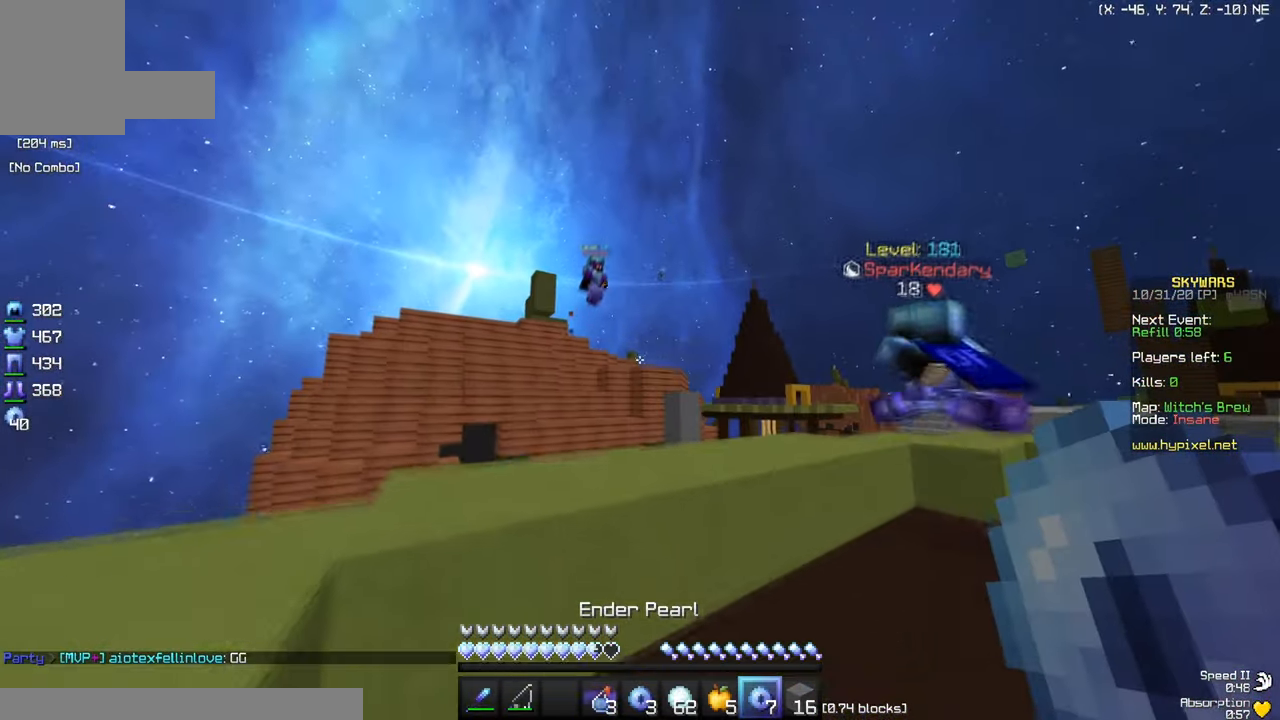
{"keys": ["d", "w"], "mouse": [], "events": []}
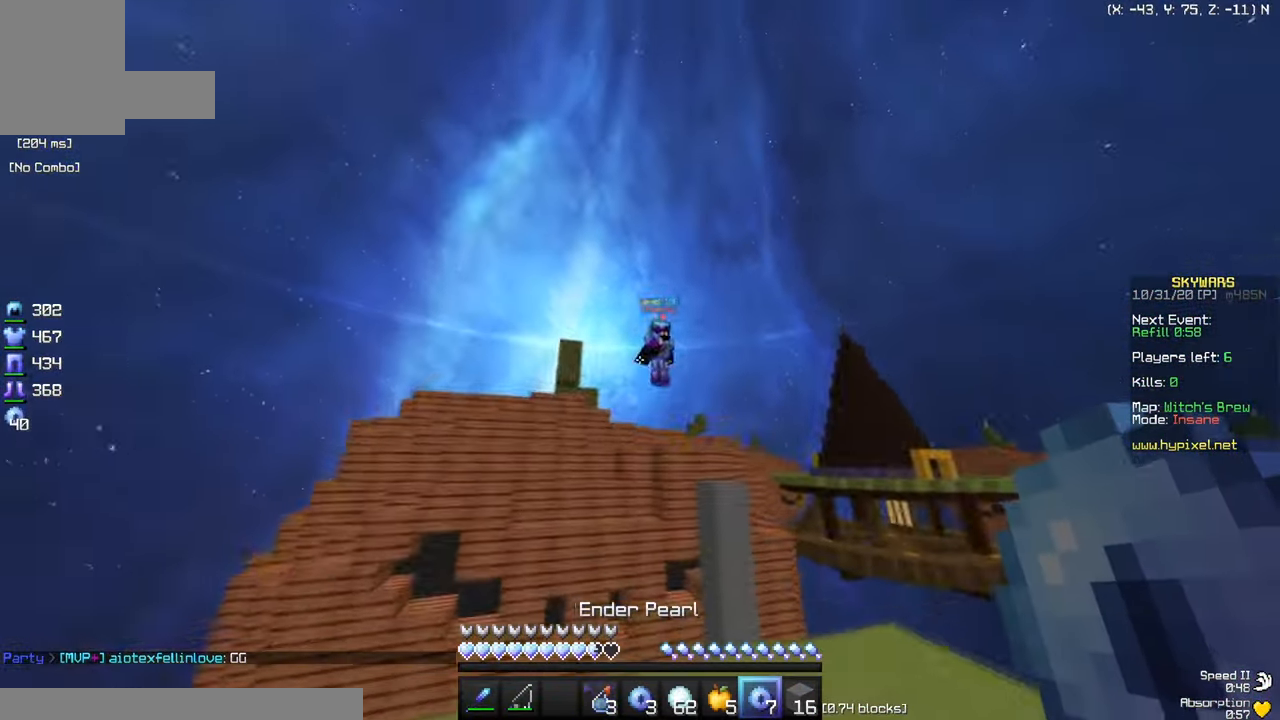
{"keys": ["d", "w"], "mouse": [], "events": [[33, "d", "up"], [283, "d", "down"]]}
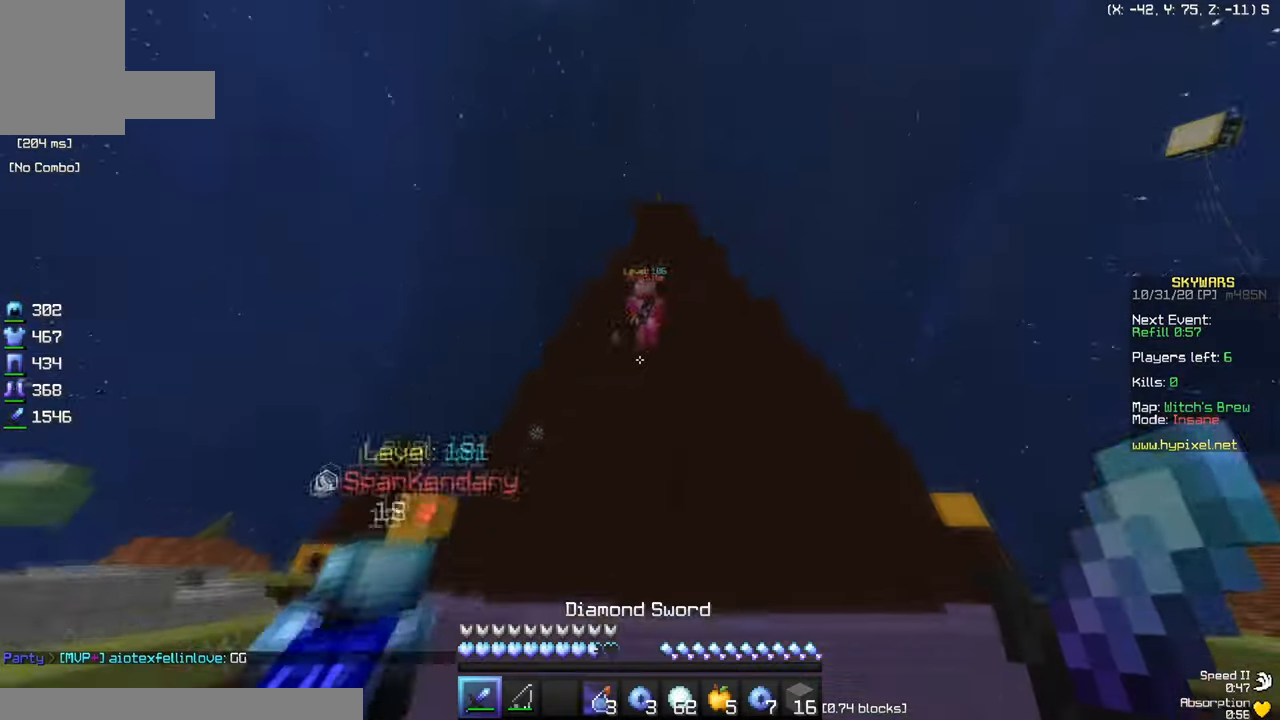
{"keys": ["w"], "mouse": ["left"], "events": [[34, "d", "up"], [251, "mouse_right", "down"], [418, "mouse_right", "up"], [501, "mouse_left", "down"]]}
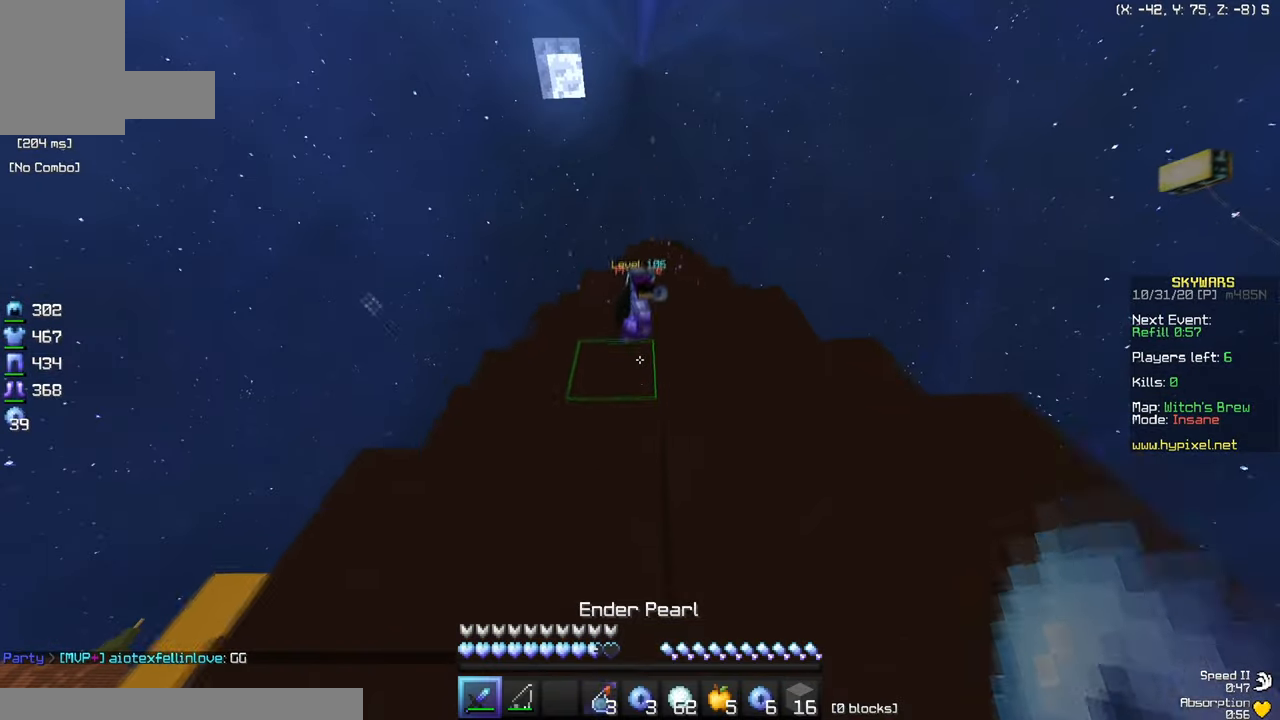
{"keys": ["d", "w"], "mouse": ["left"], "events": [[83, "a", "down"], [417, "a", "up"], [500, "d", "down"]]}
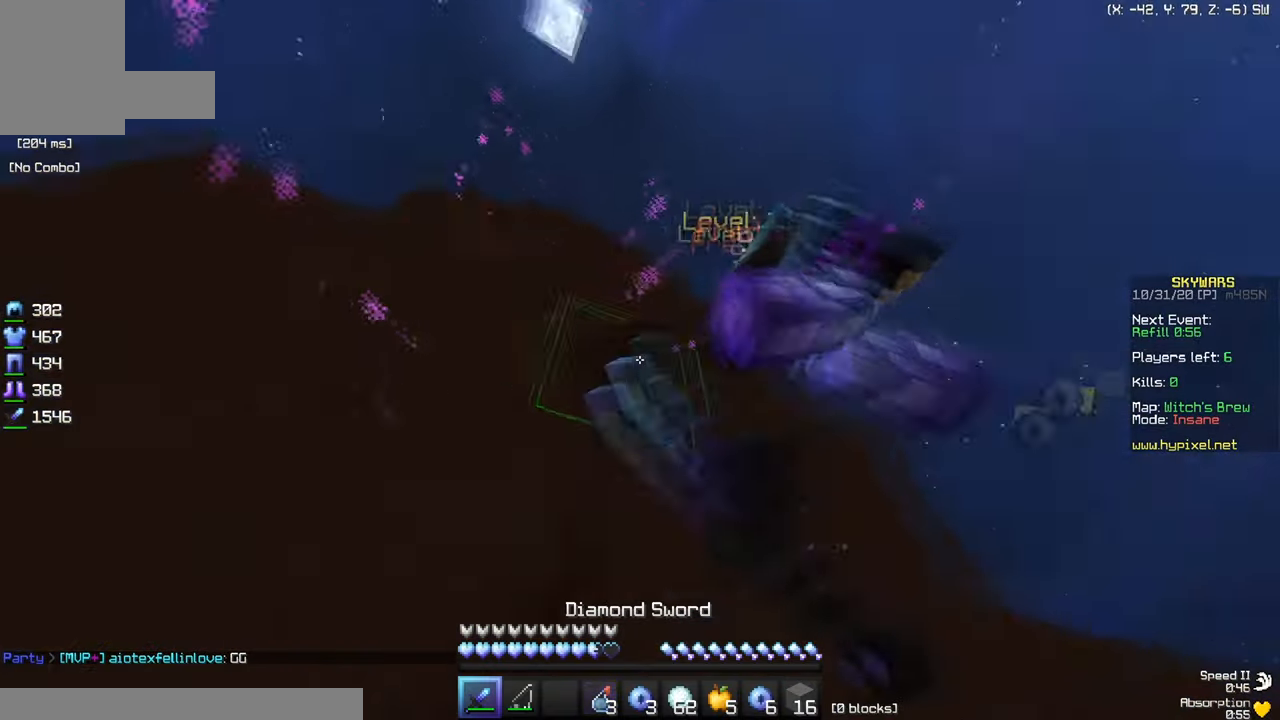
{"keys": ["w"], "mouse": ["left"], "events": [[201, "d", "up"]]}
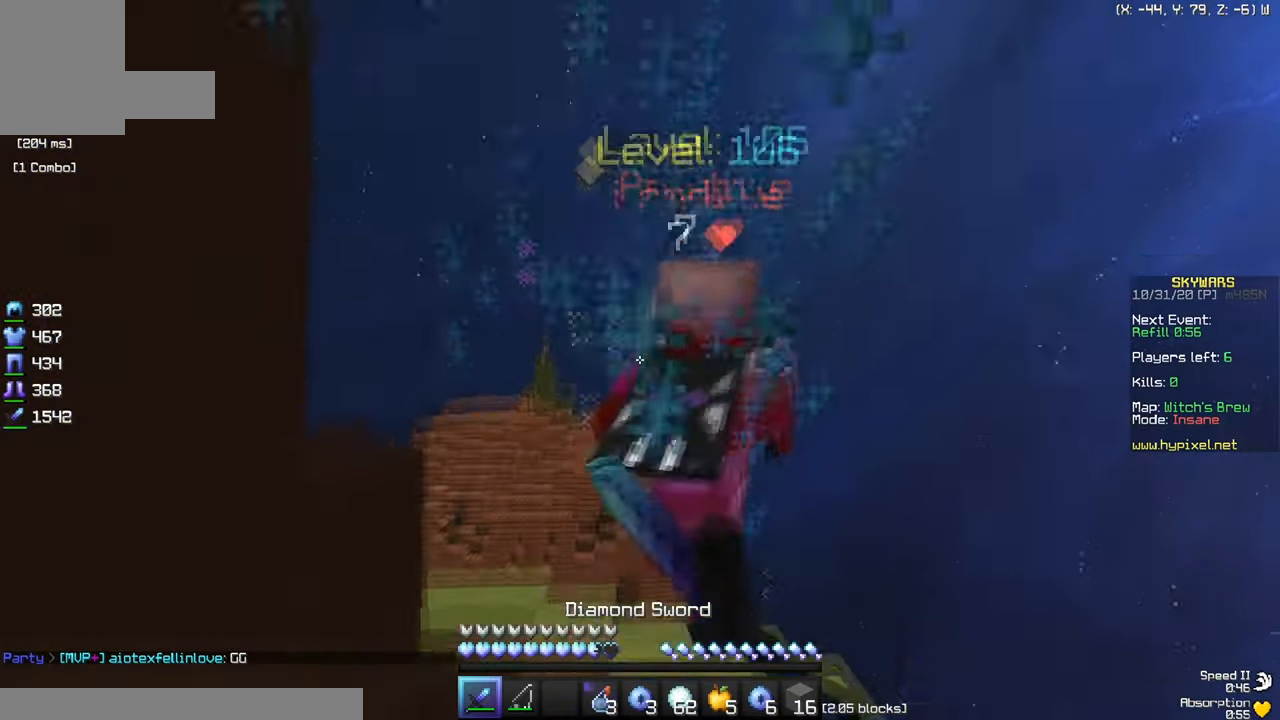
{"keys": ["w"], "mouse": [], "events": [[500, "mouse_left", "up"]]}
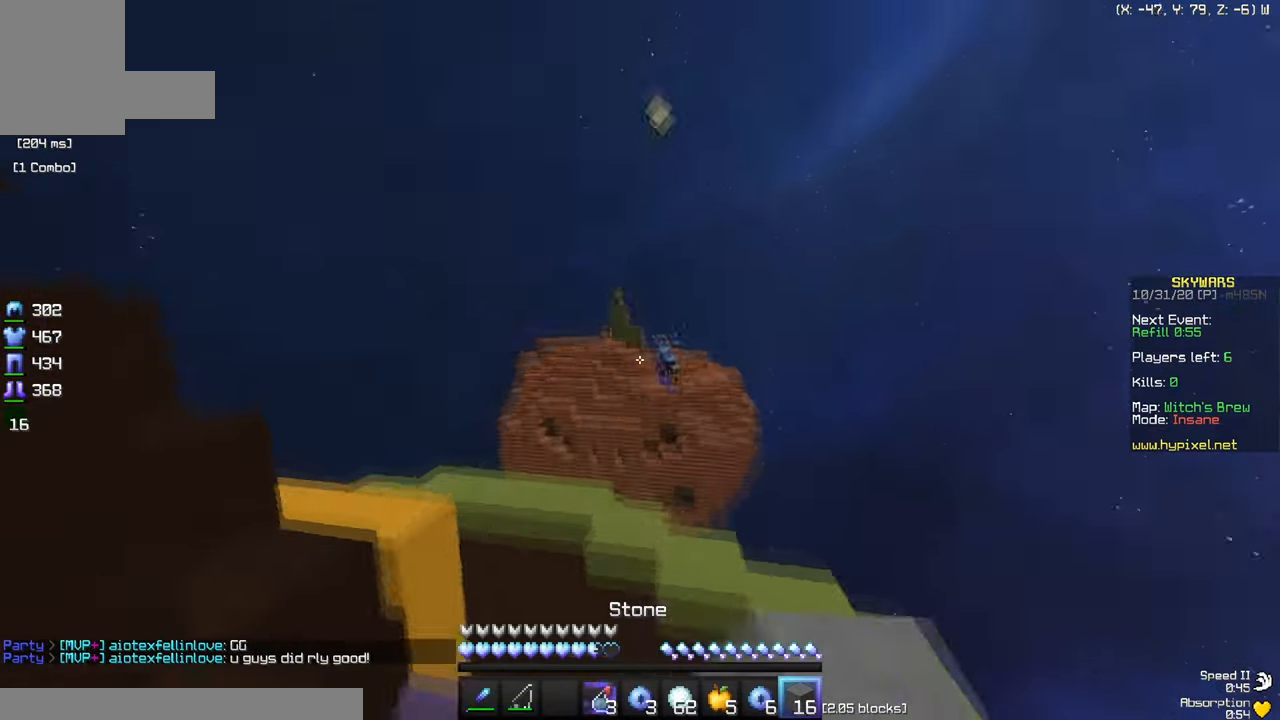
{"keys": ["w"], "mouse": [], "events": [[151, "mouse_right", "down"], [167, "mouse_left", "down"], [317, "mouse_left", "up"], [317, "mouse_right", "up"]]}
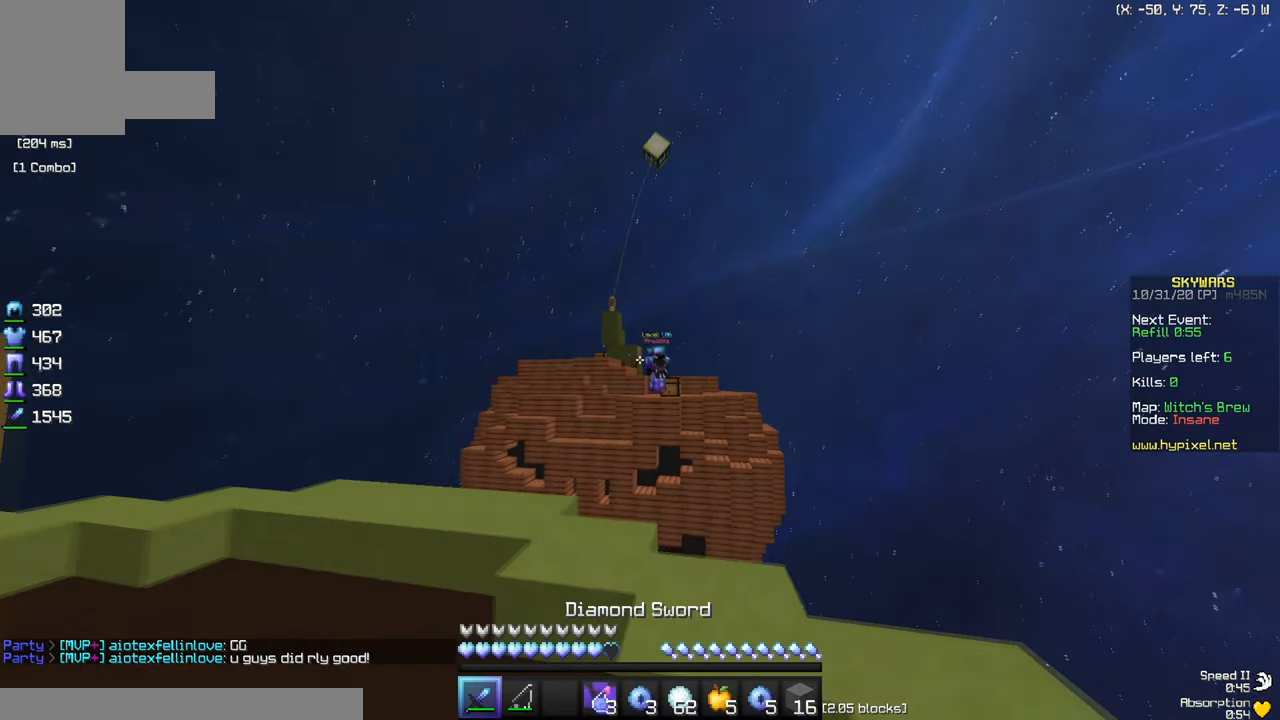
{"keys": ["d", "w"], "mouse": ["left"], "events": [[367, "d", "down"], [367, "mouse_left", "down"]]}
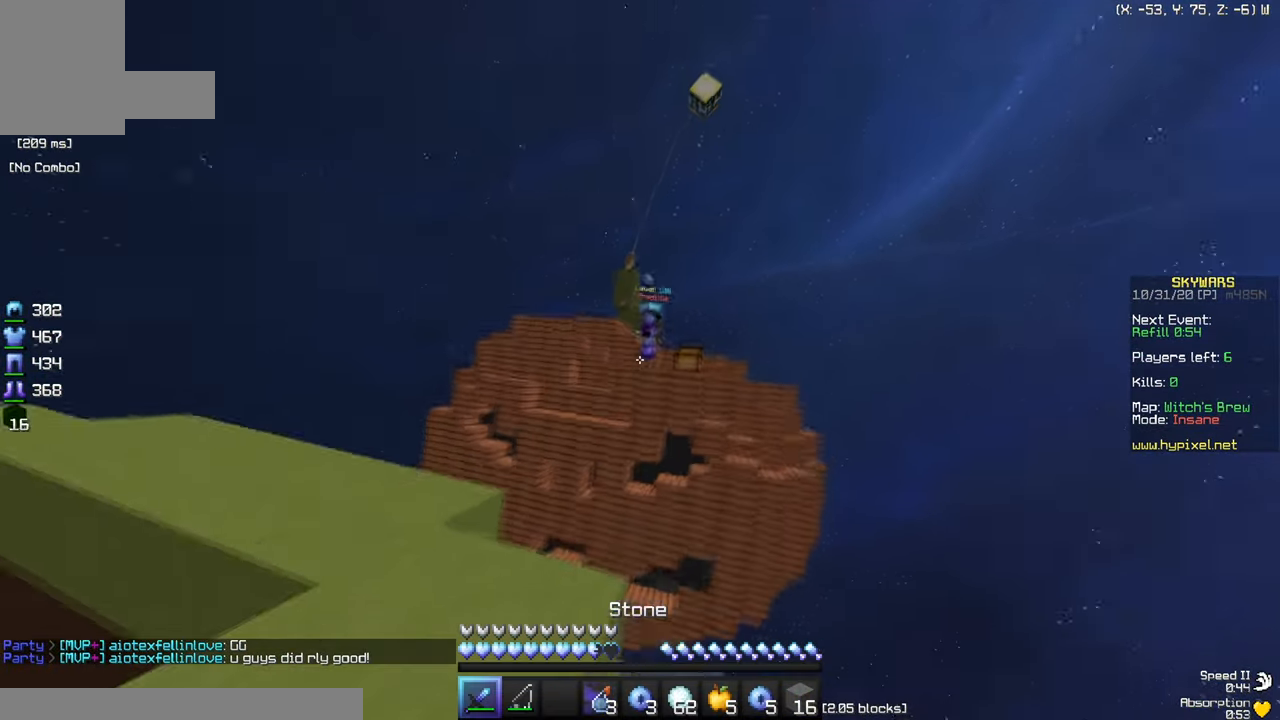
{"keys": ["w"], "mouse": ["left"], "events": [[201, "d", "up"], [418, "d", "down"], [501, "d", "up"]]}
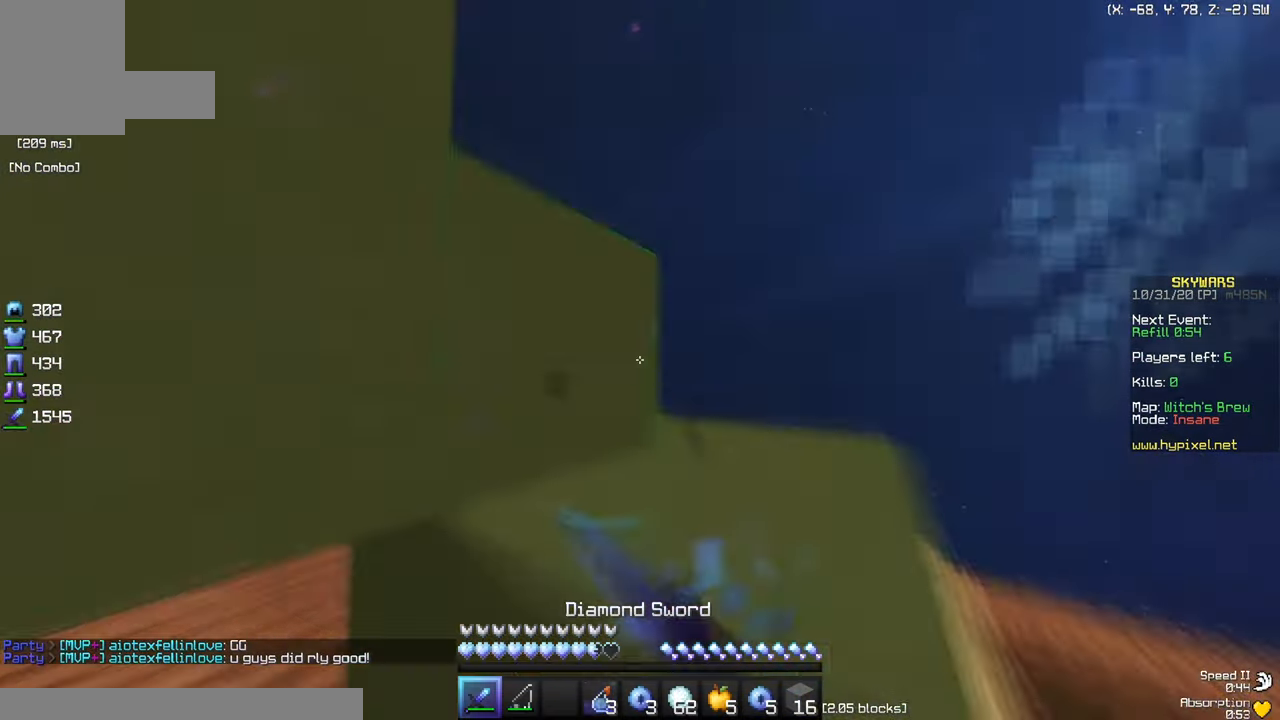
{"keys": ["a", "s"], "mouse": [], "events": [[100, "a", "down"], [234, "mouse_left", "up"], [300, "w", "up"], [384, "w", "down"], [417, "w", "up"], [500, "s", "down"]]}
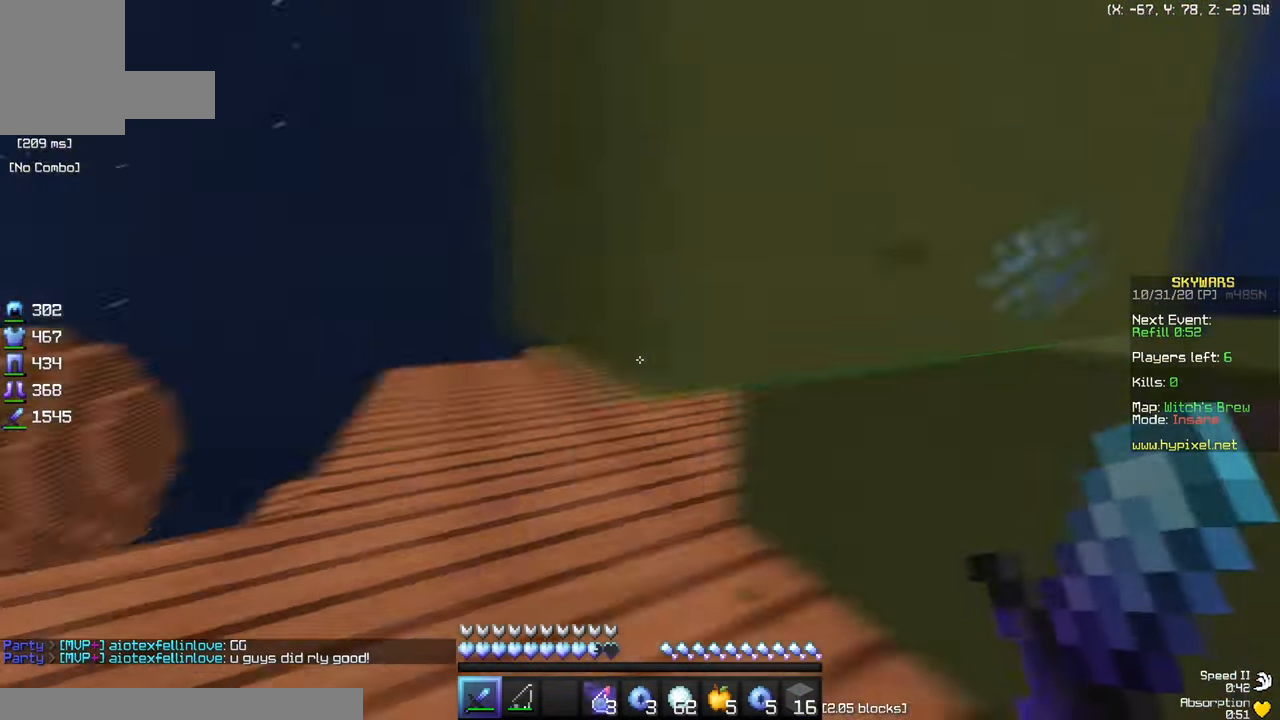
{"keys": [], "mouse": [], "events": [[151, "s", "up"], [167, "w", "down"], [184, "a", "up"], [301, "d", "down"], [468, "d", "up"], [501, "w", "up"]]}
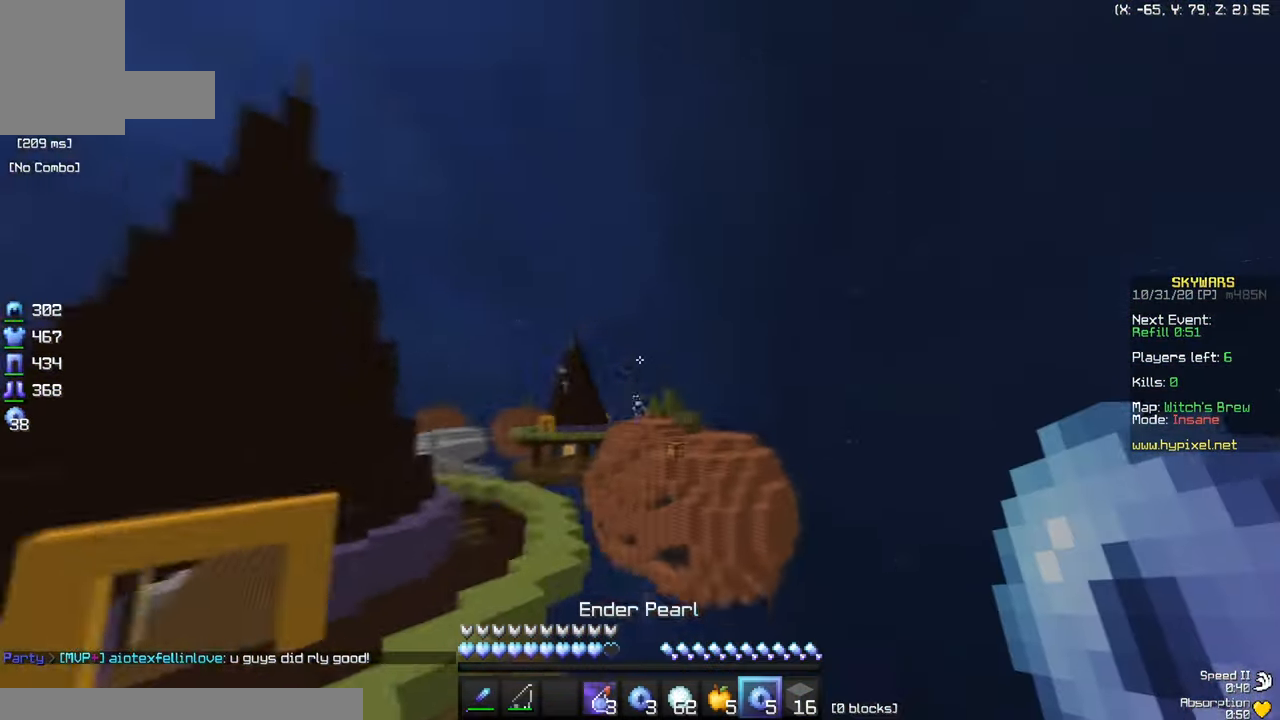
{"keys": [], "mouse": [], "events": [[50, "mouse_left", "down"], [50, "mouse_right", "down"], [50, "s", "down"], [83, "mouse_right", "up"], [100, "mouse_left", "up"], [117, "s", "up"]]}